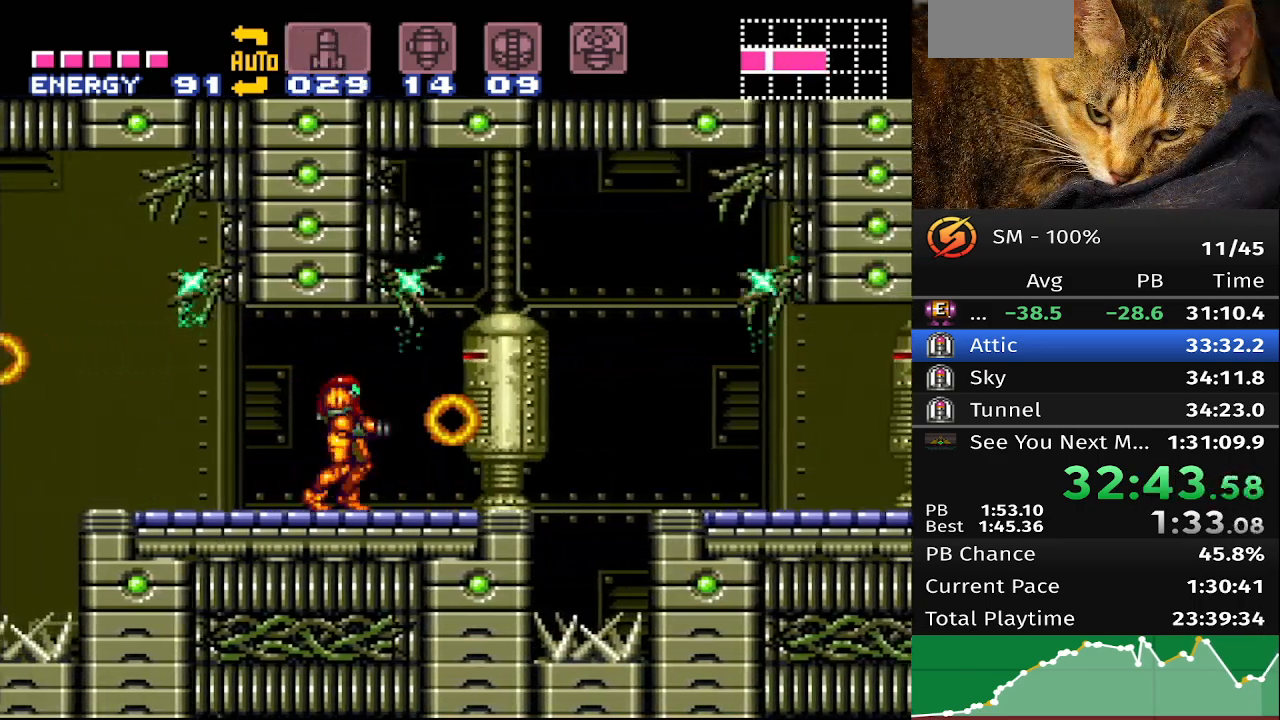
Gameplay with a controller (Nintendo layout); each line is a JSON object with the inputs held at the frame after it. "events" lists button and stick changes between this image and that frame as [ms after this image, input, new state], when the widget could be followed in between. Not read: A B DPAD_DOWN DPAD_LEFT DPAD_UP L3 R3 X Y.
{"buttons": ["DPAD_RIGHT"], "events": [[33, "DPAD_RIGHT", "down"]]}
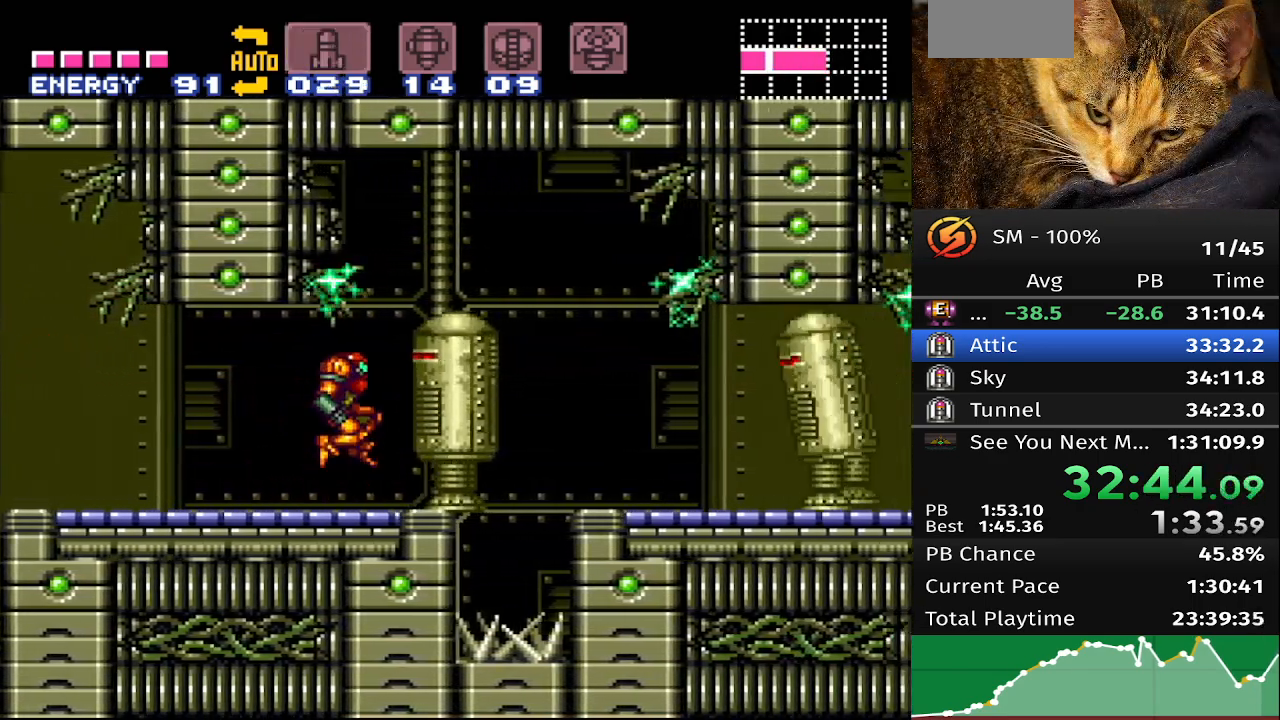
{"buttons": ["DPAD_RIGHT"], "events": []}
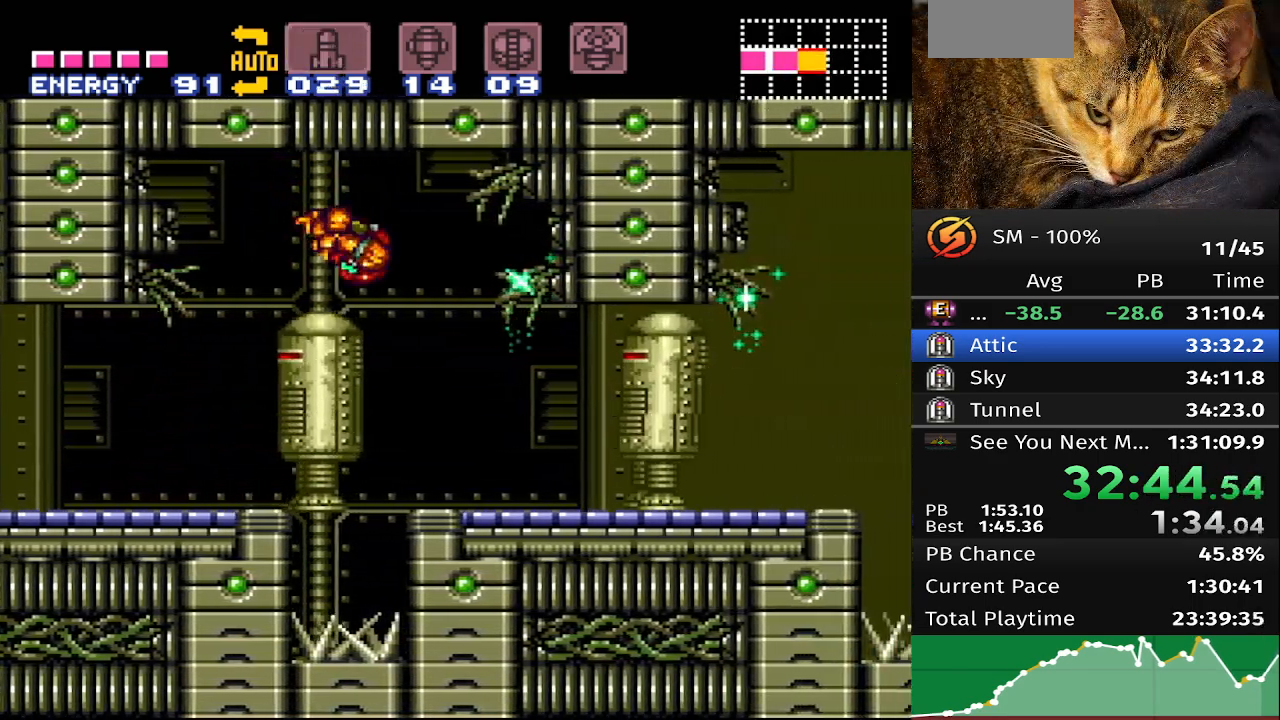
{"buttons": ["DPAD_RIGHT"], "events": []}
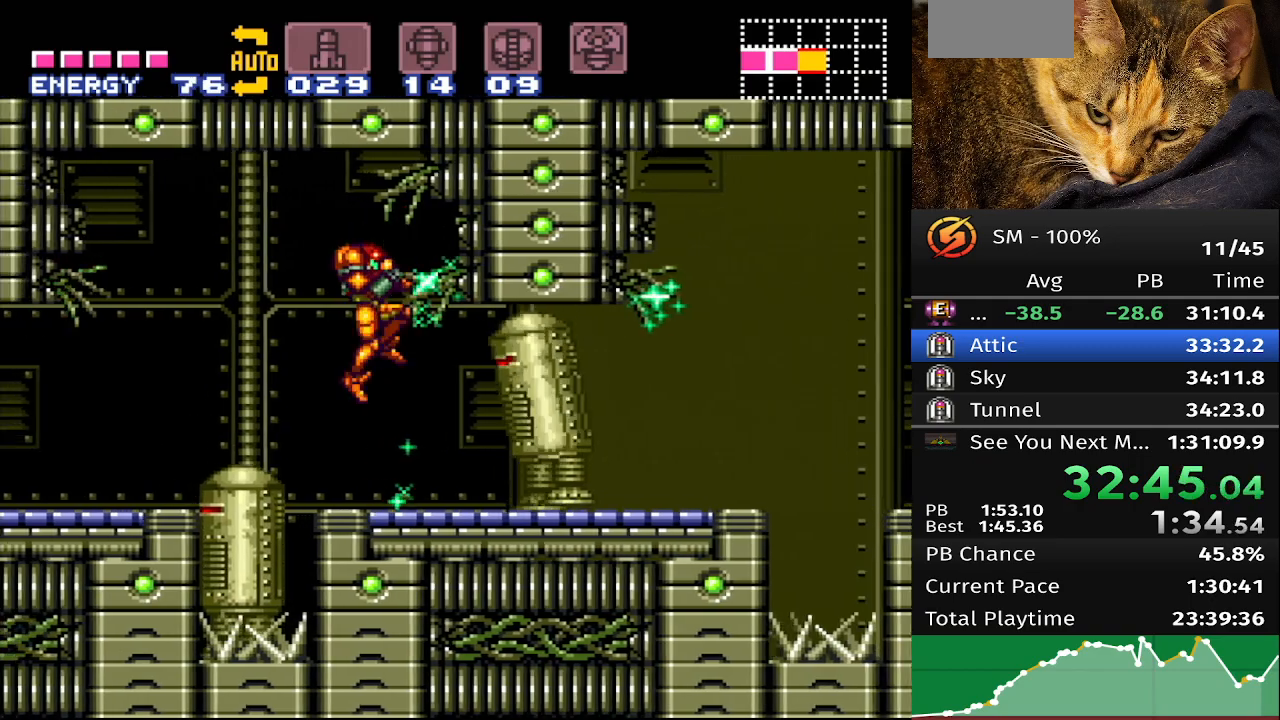
{"buttons": ["DPAD_RIGHT"], "events": []}
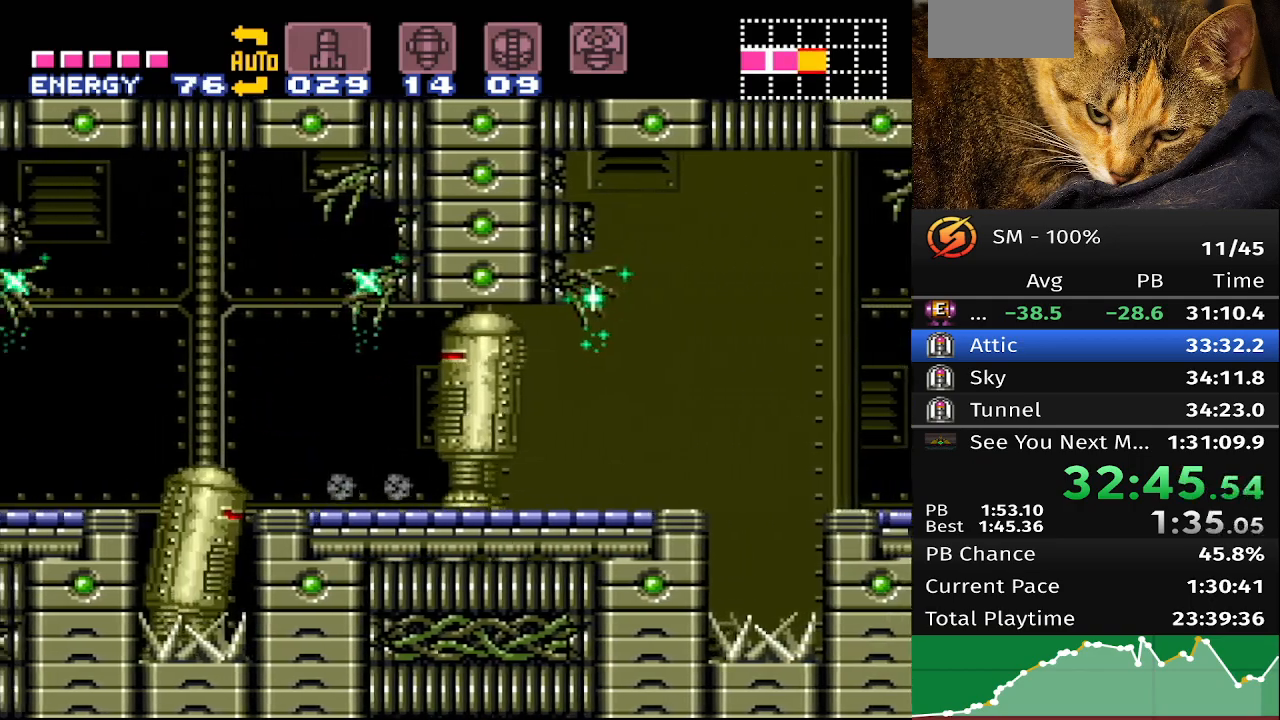
{"buttons": ["DPAD_RIGHT"], "events": []}
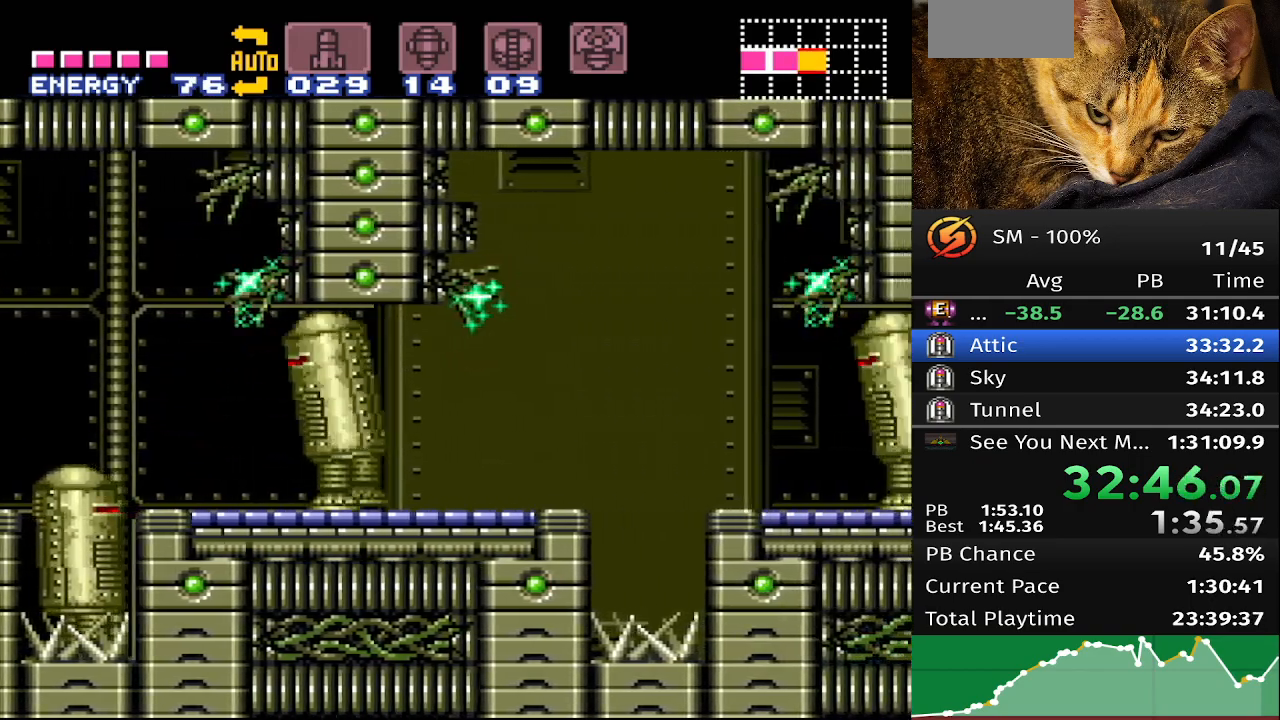
{"buttons": ["DPAD_RIGHT"], "events": []}
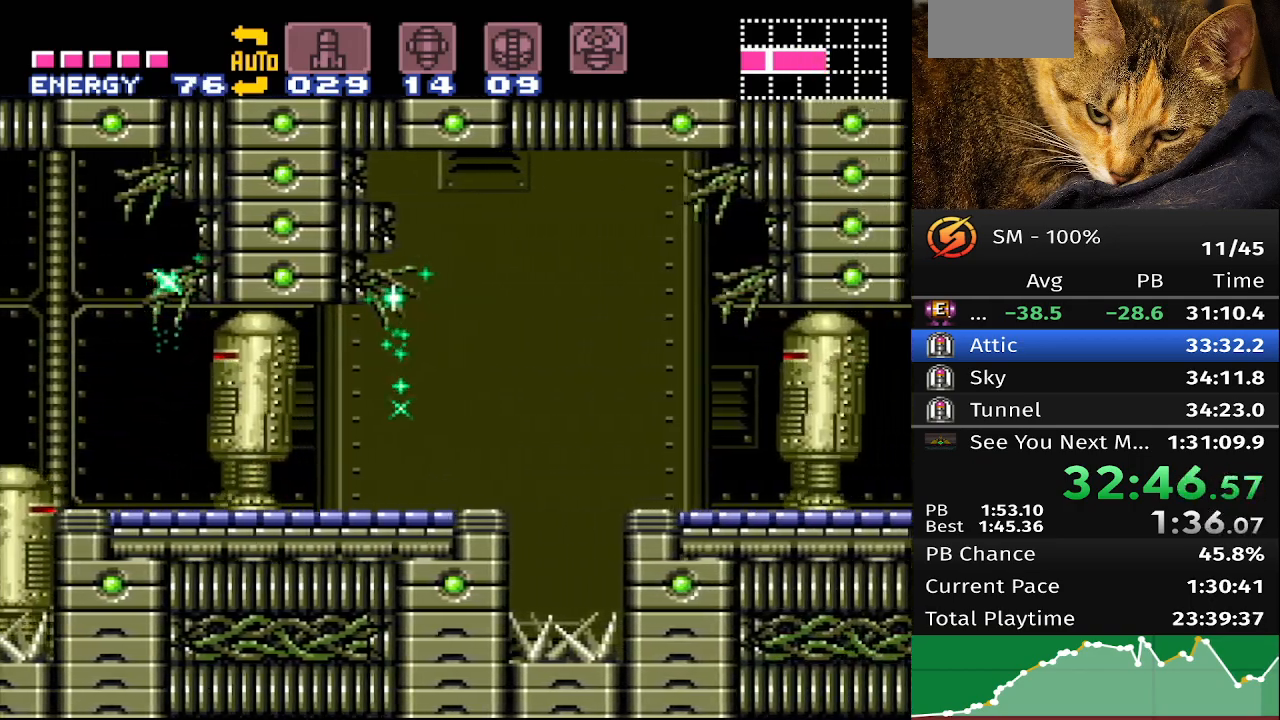
{"buttons": ["DPAD_RIGHT"], "events": []}